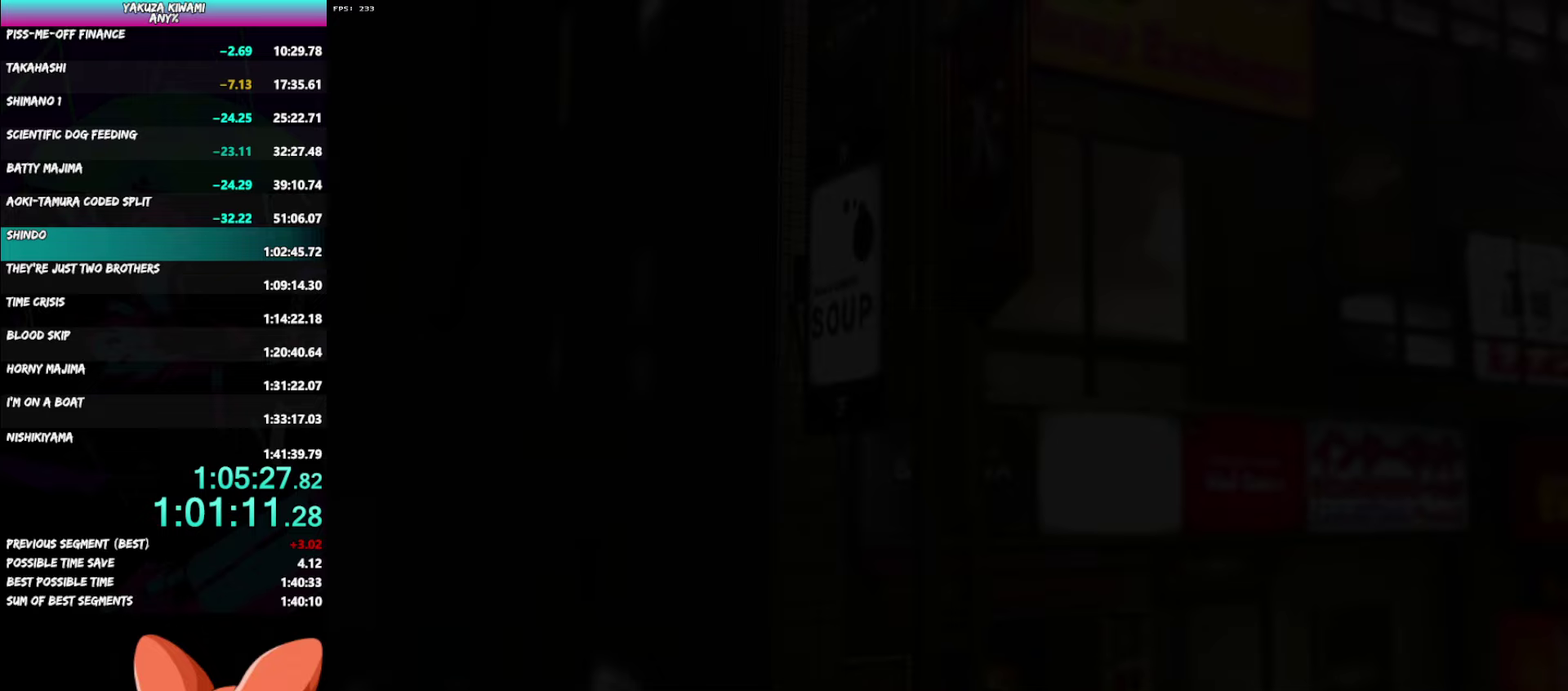
Gameplay with a controller (Xbox layout); each line is a JSON object with the inputs held at the frame after it. "events" lists button and stick changes between this image and that frame as [ms after this image, input, new state], when the widget could be followed in between. Not read: DPAD_LEFT DPAD_RIGHT.
{"buttons": ["A"], "left_stick": "center", "right_stick": "center"}
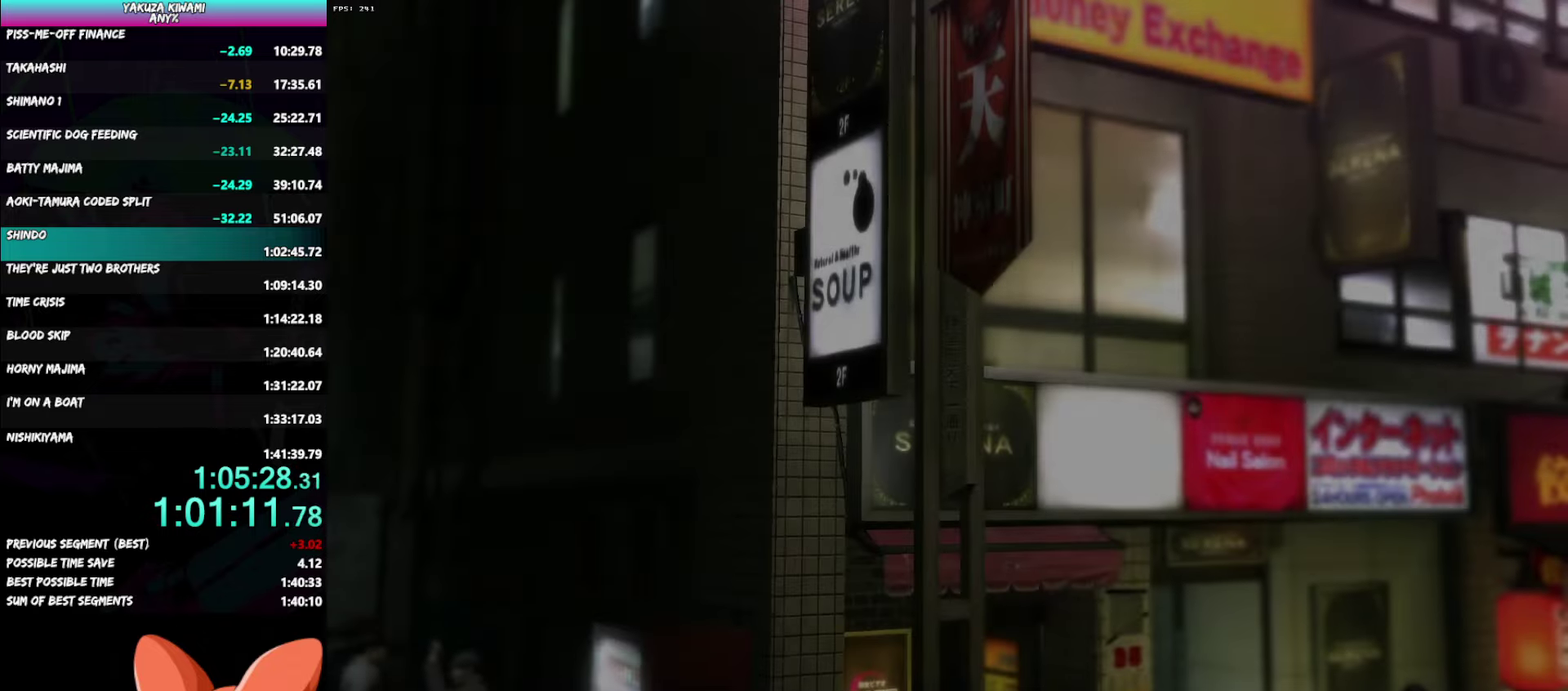
{"buttons": [], "left_stick": "center", "right_stick": "center"}
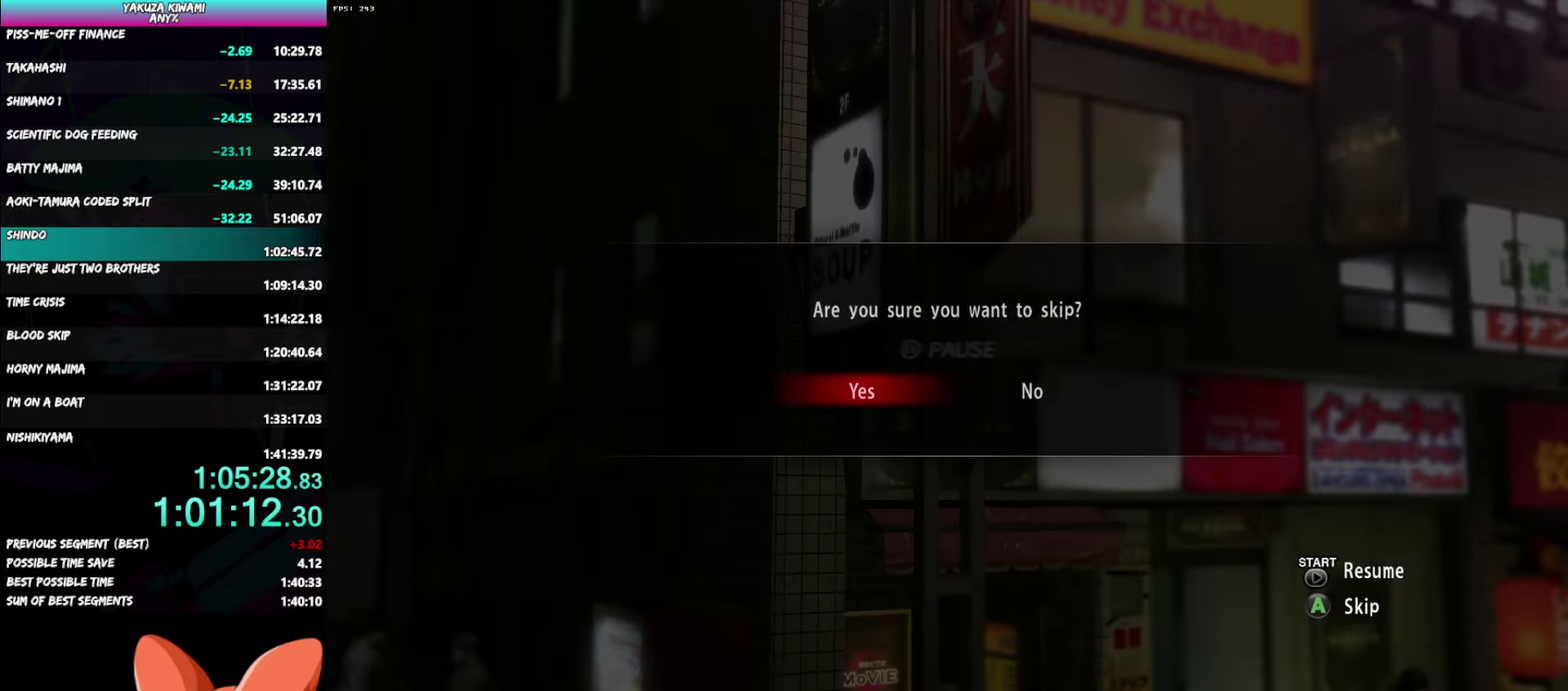
{"buttons": [], "left_stick": "center", "right_stick": "center", "events": []}
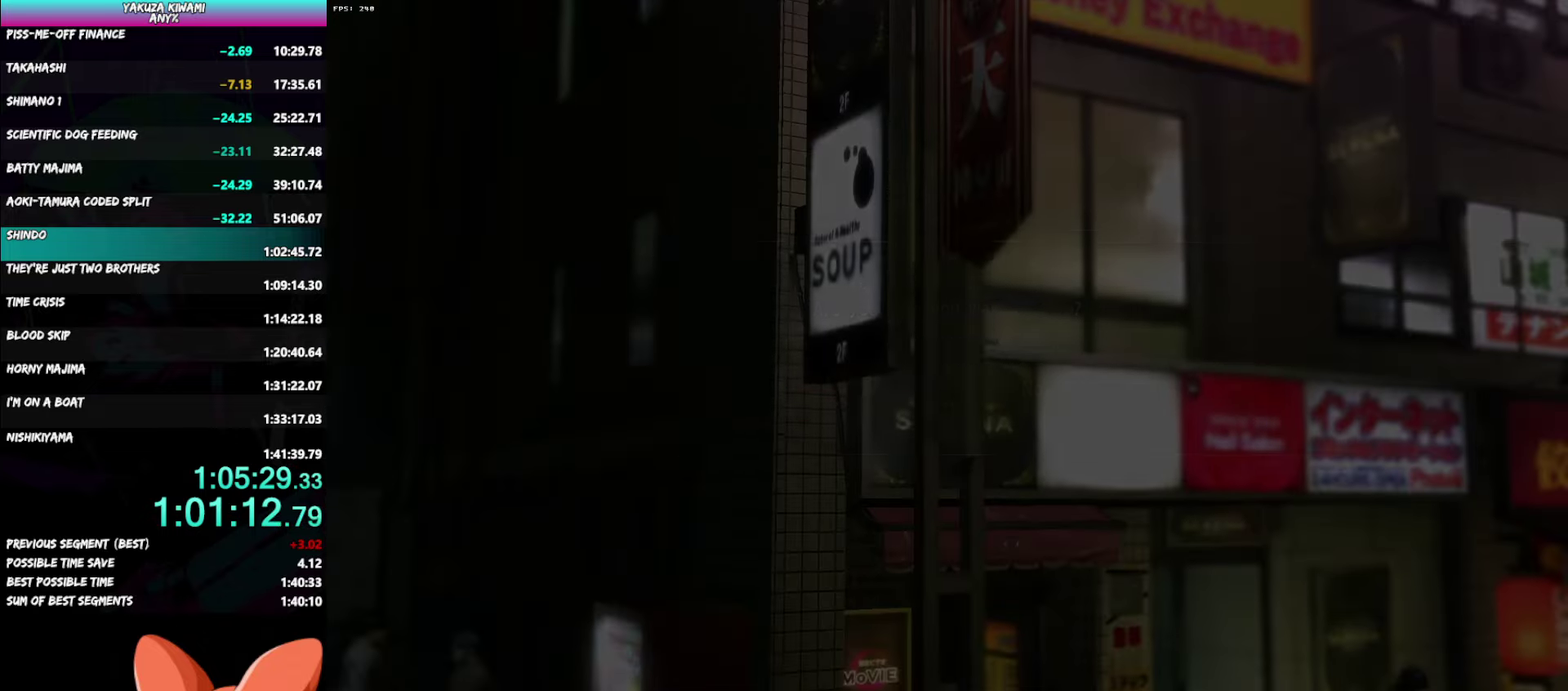
{"buttons": [], "left_stick": "center", "right_stick": "center", "events": []}
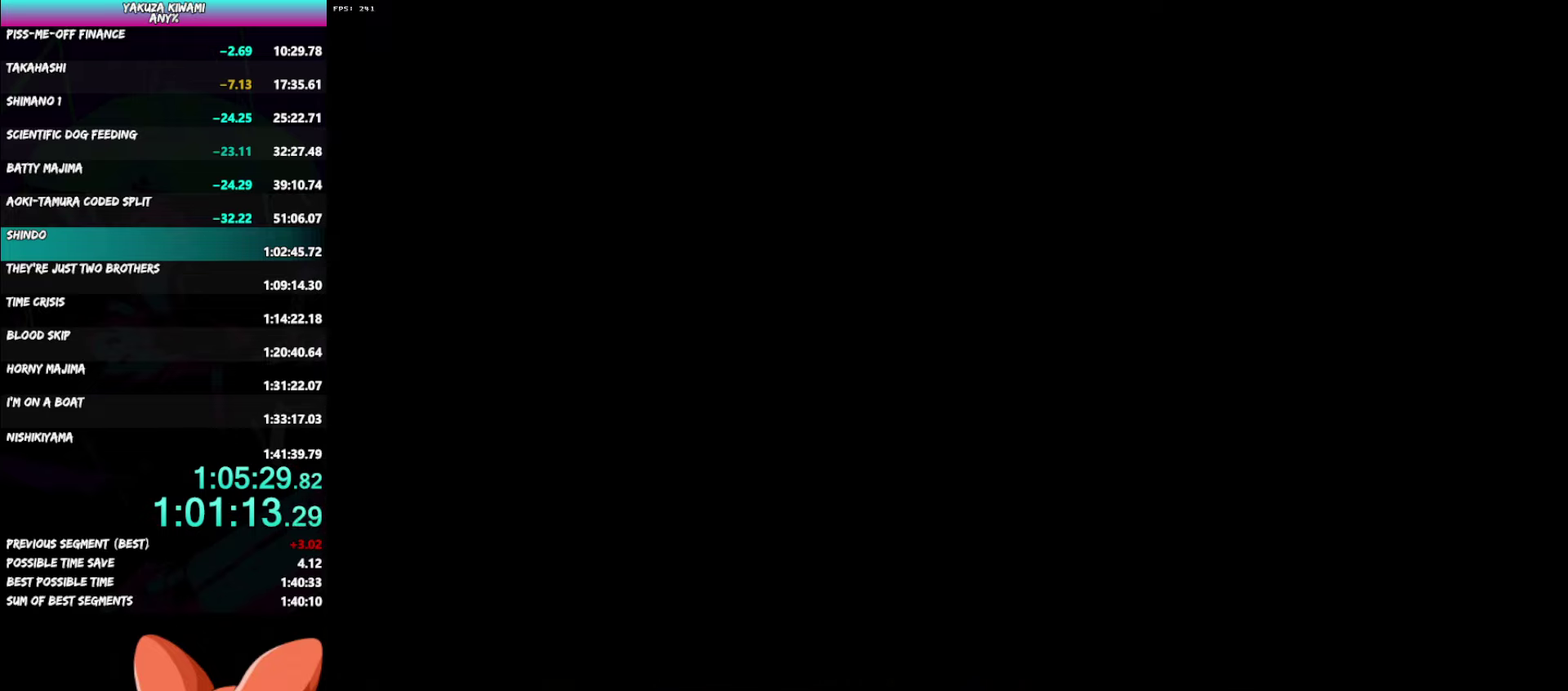
{"buttons": [], "left_stick": "center", "right_stick": "center", "events": []}
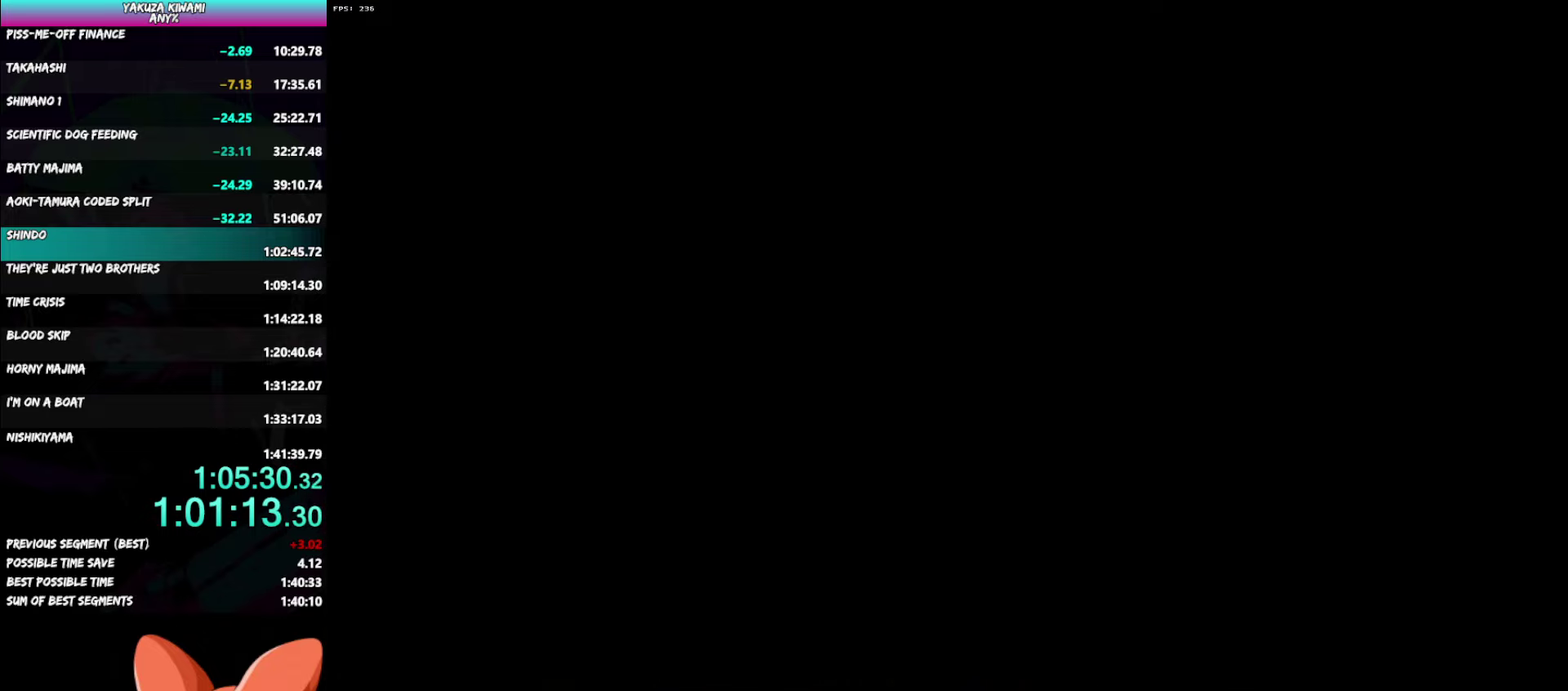
{"buttons": ["A"], "left_stick": "center", "right_stick": "center"}
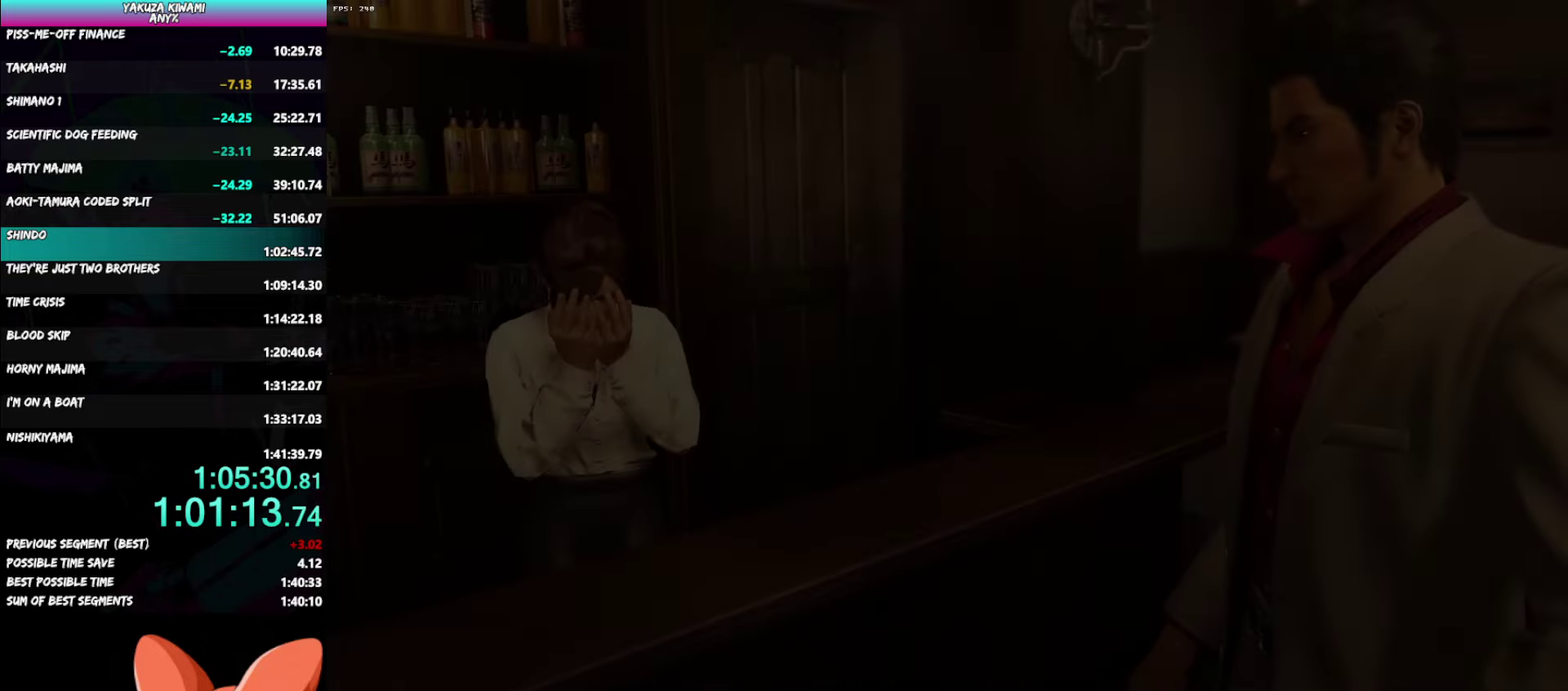
{"buttons": [], "left_stick": "center", "right_stick": "center"}